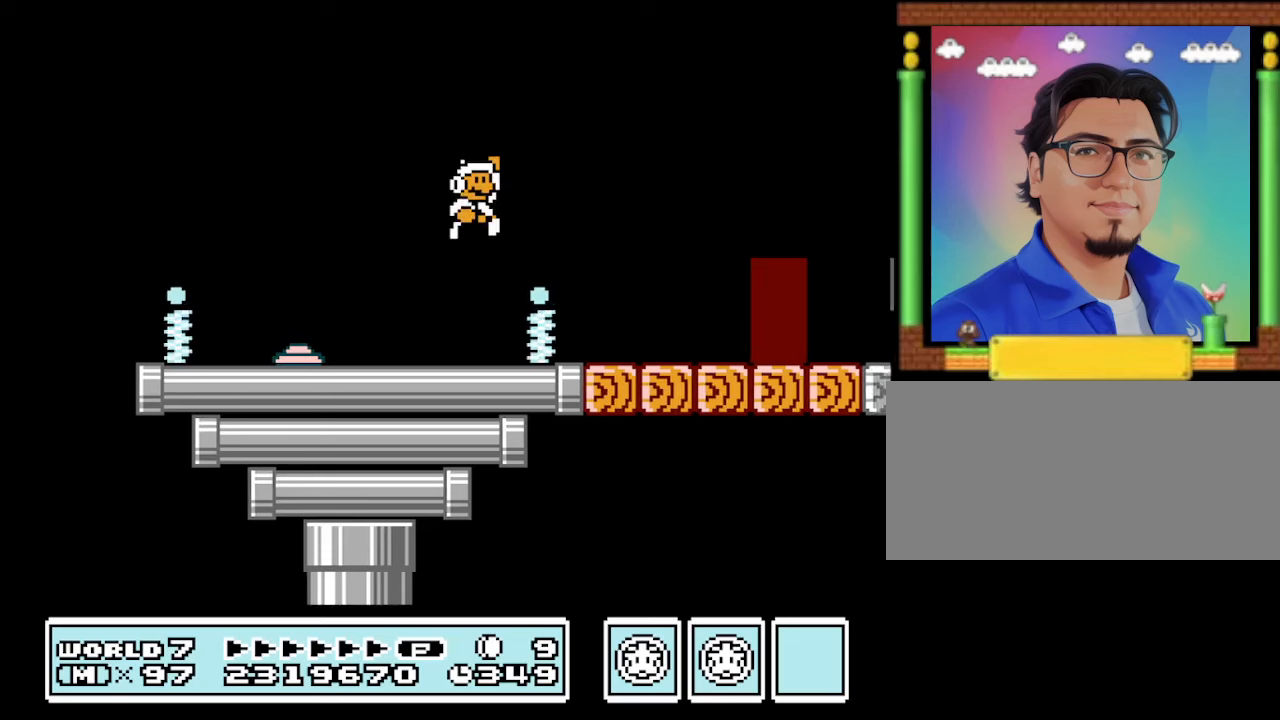
Gameplay with a controller (Nintendo layout); each line is a JSON object with the inputs held at the frame after it. "events" lists button and stick changes between this image and that frame as [ms after this image, input, new state], when the widget could be followed in between. Not read: L3 R3.
{"buttons": ["B", "DPAD_LEFT"], "events": [[133, "A", "up"], [366, "DPAD_RIGHT", "up"], [500, "DPAD_LEFT", "down"]]}
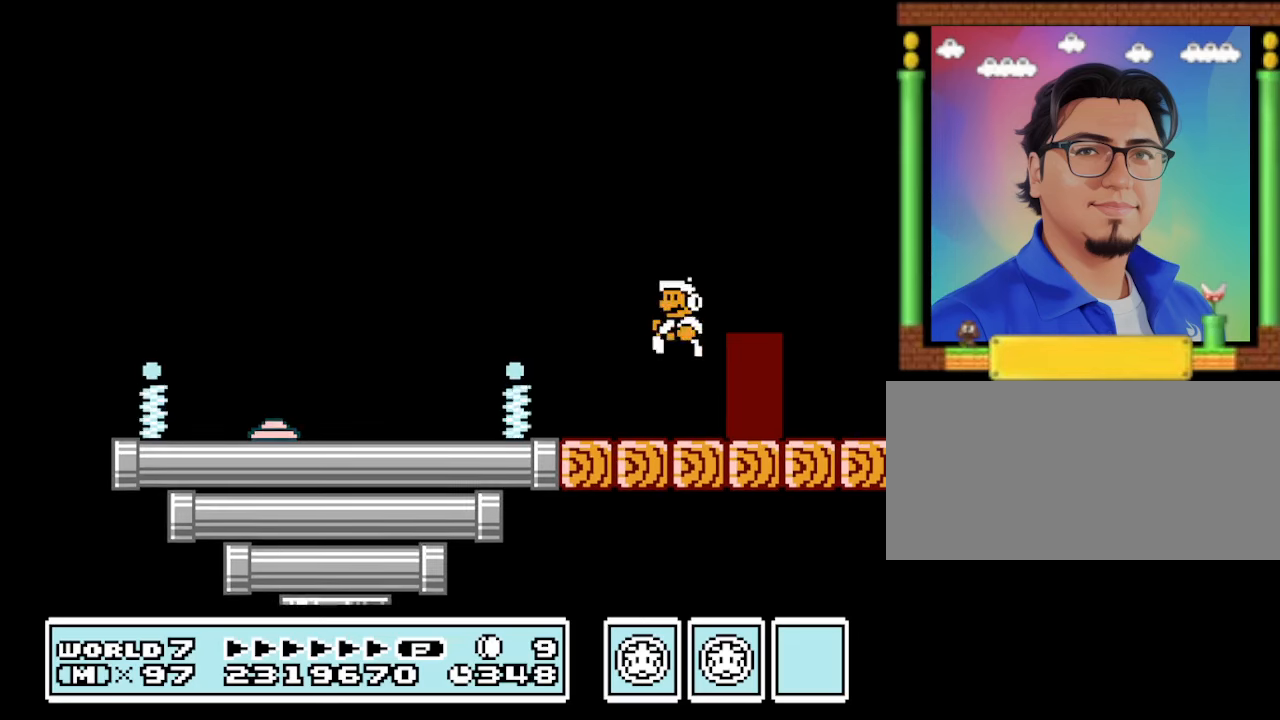
{"buttons": ["B"], "events": [[333, "DPAD_UP", "down"], [433, "DPAD_LEFT", "up"], [466, "DPAD_UP", "up"]]}
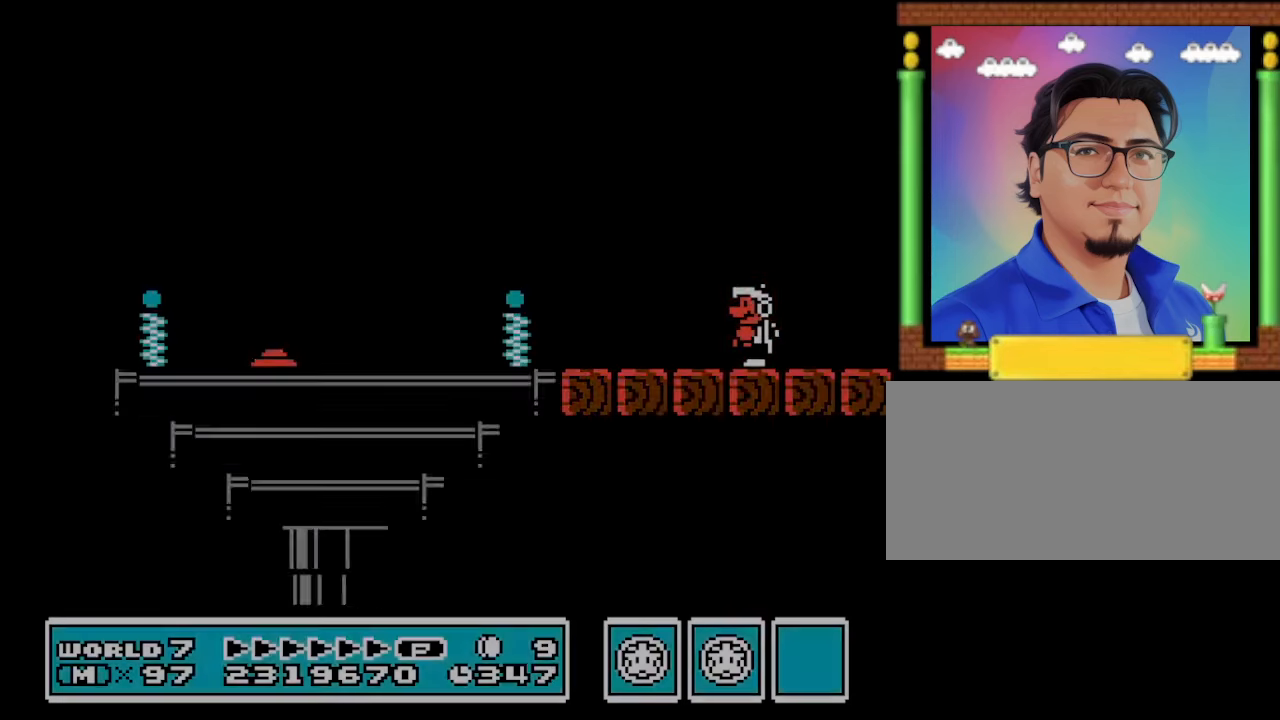
{"buttons": ["B"], "events": []}
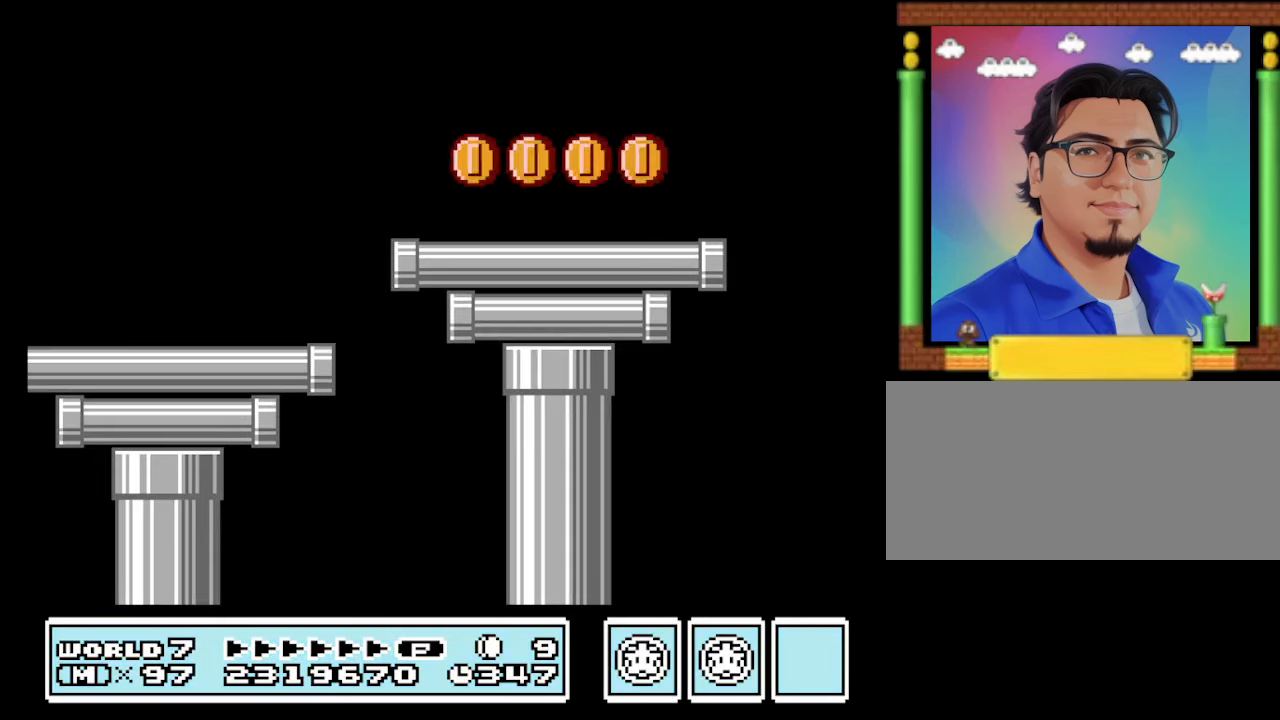
{"buttons": ["B", "DPAD_RIGHT"], "events": [[366, "DPAD_RIGHT", "down"]]}
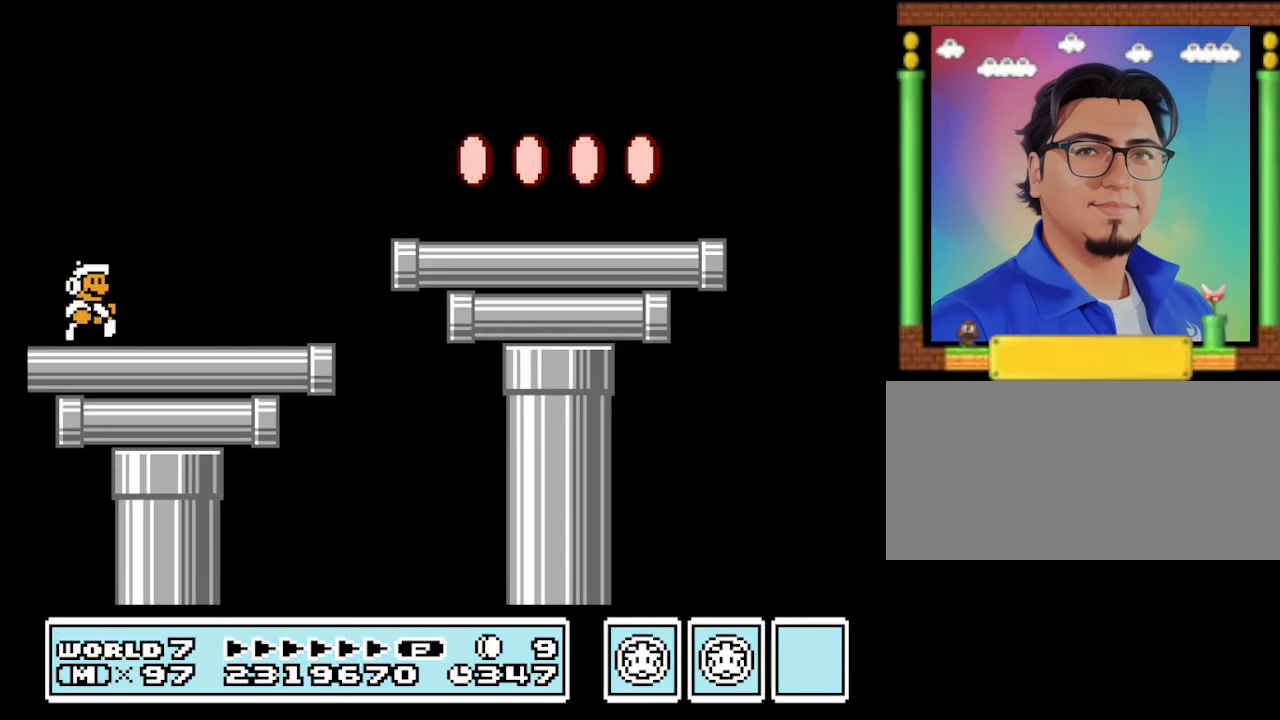
{"buttons": ["B", "DPAD_RIGHT"], "events": []}
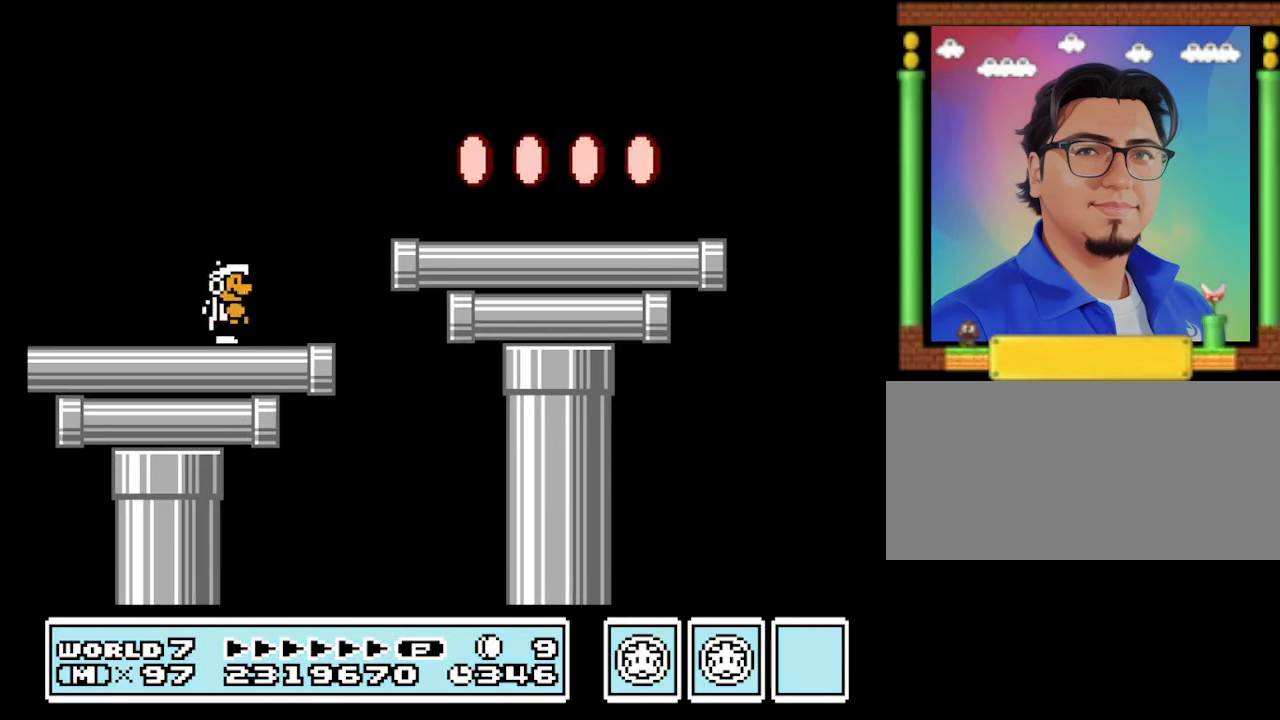
{"buttons": ["B"], "events": [[33, "A", "down"], [266, "A", "up"], [500, "DPAD_RIGHT", "up"]]}
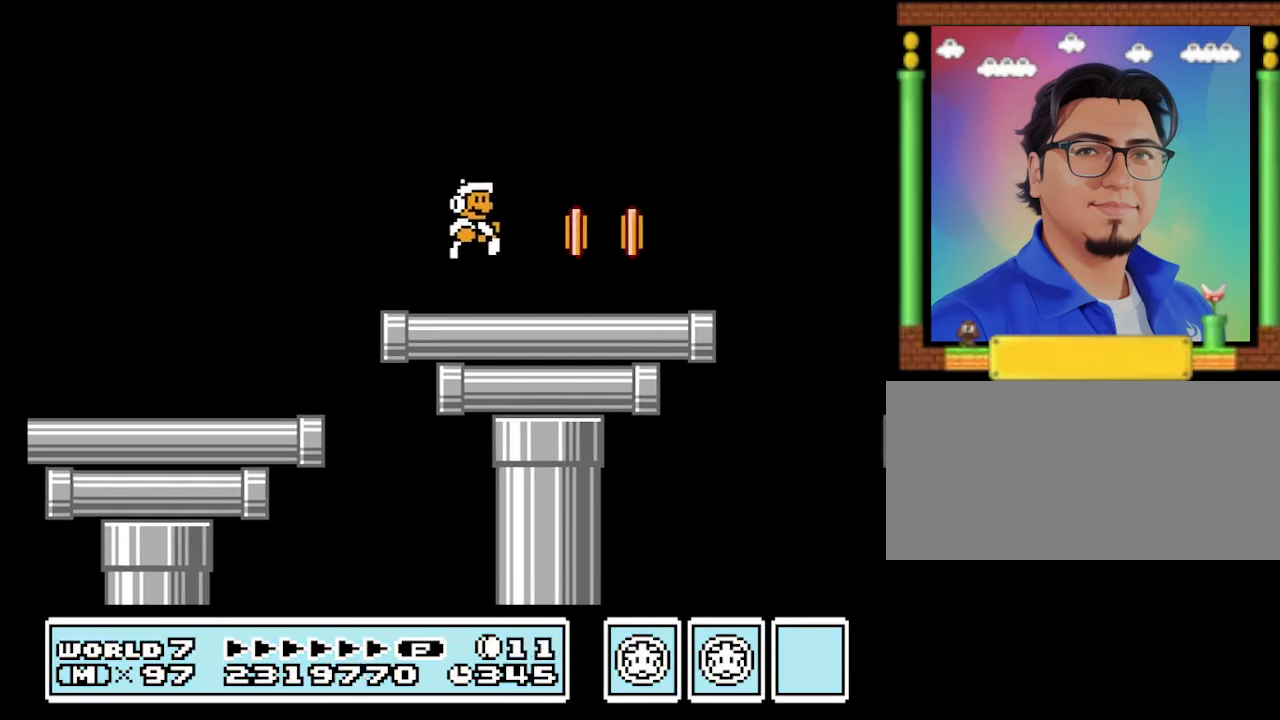
{"buttons": ["A", "B", "DPAD_RIGHT"], "events": [[133, "DPAD_LEFT", "down"], [266, "DPAD_LEFT", "up"], [333, "DPAD_RIGHT", "down"], [466, "A", "down"]]}
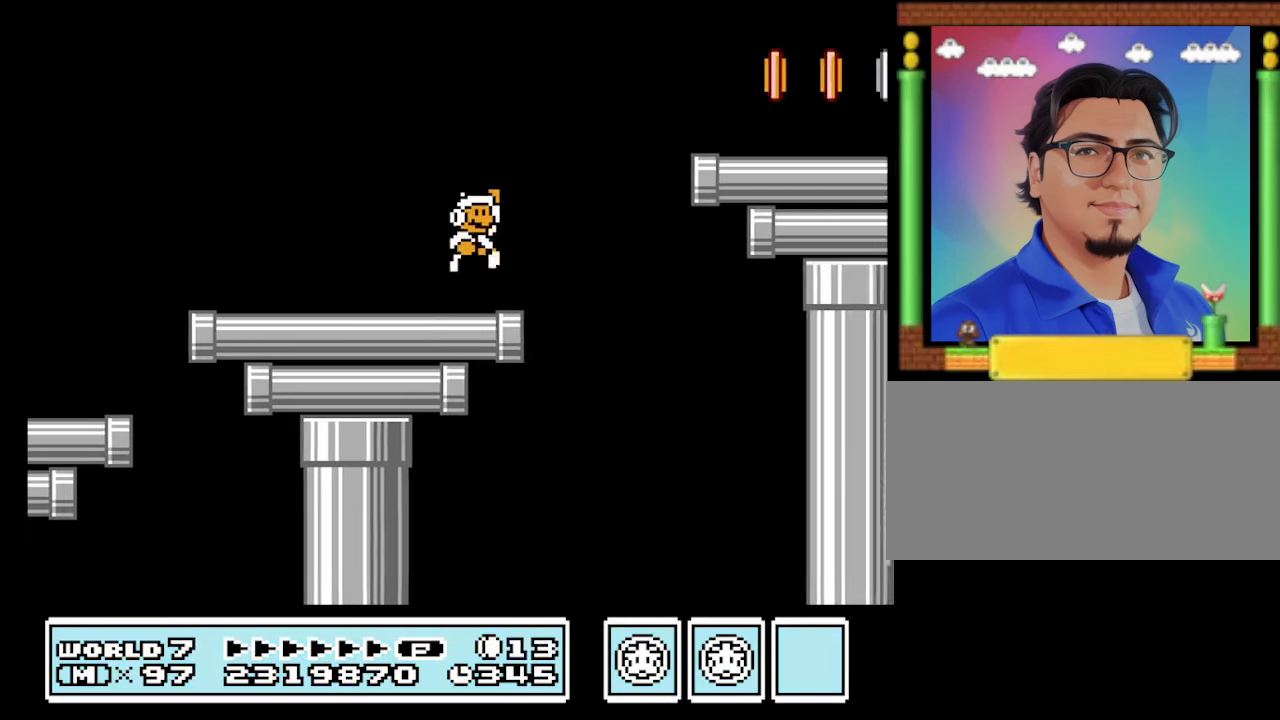
{"buttons": ["B", "DPAD_LEFT"], "events": [[233, "A", "up"], [266, "DPAD_RIGHT", "up"], [433, "DPAD_LEFT", "down"]]}
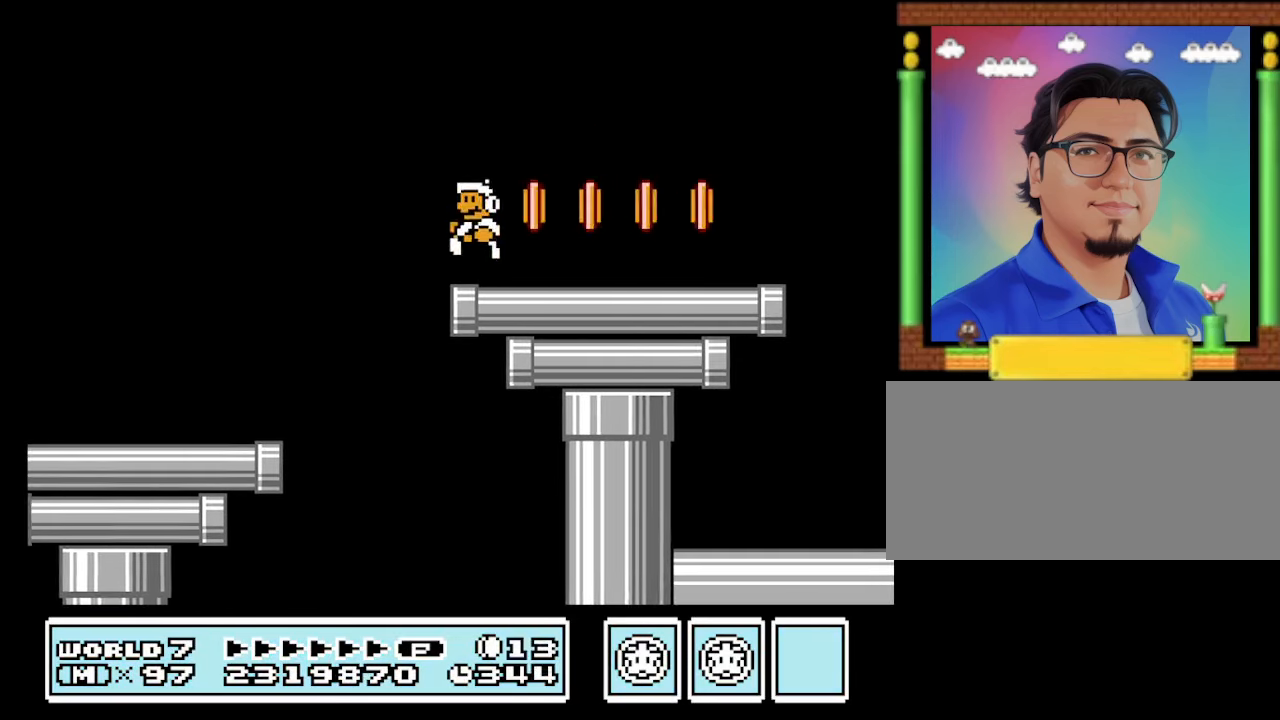
{"buttons": ["B", "DPAD_LEFT"], "events": [[66, "DPAD_LEFT", "up"], [66, "DPAD_RIGHT", "down"], [433, "DPAD_RIGHT", "up"], [500, "DPAD_LEFT", "down"]]}
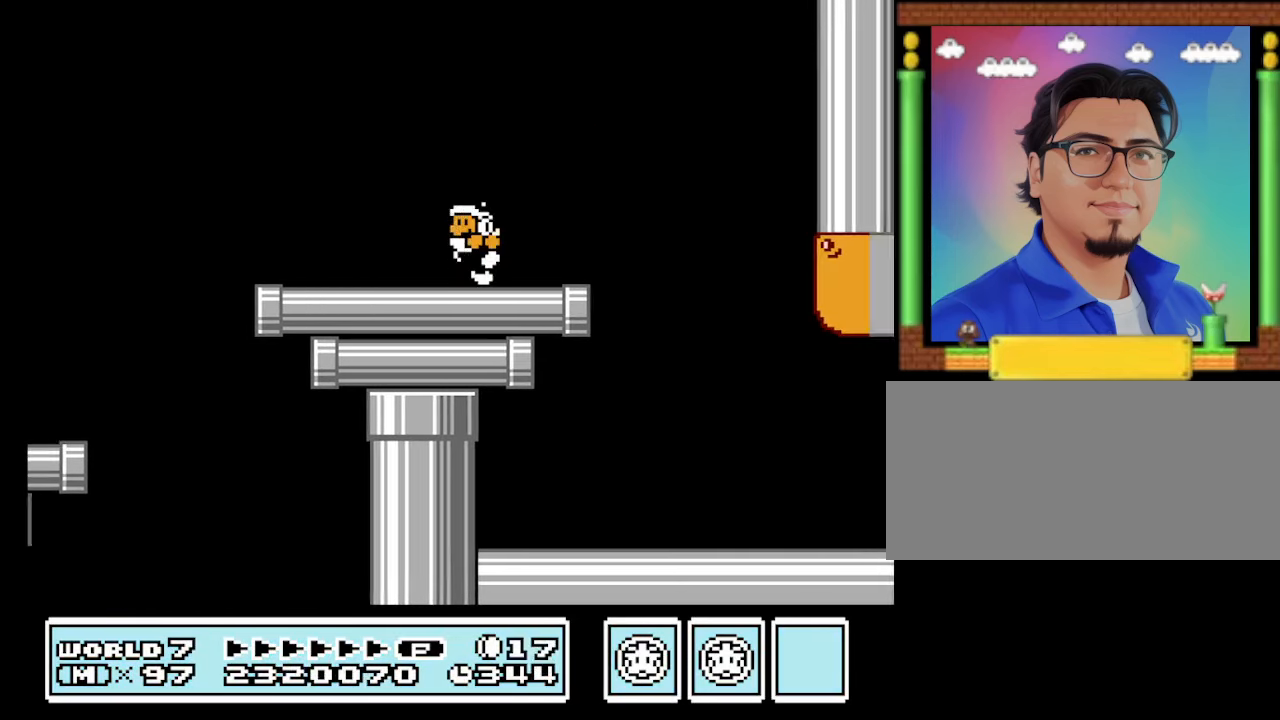
{"buttons": ["B", "DPAD_RIGHT"], "events": [[133, "DPAD_LEFT", "up"], [166, "DPAD_RIGHT", "down"]]}
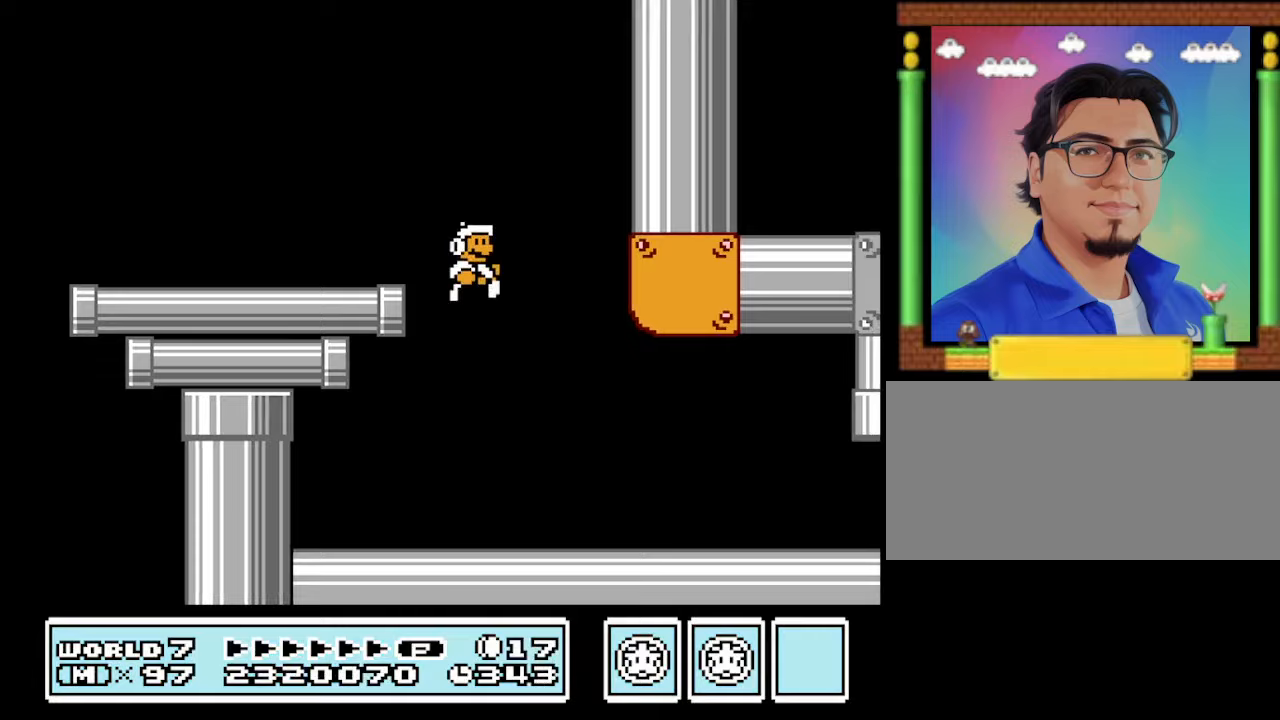
{"buttons": ["B", "DPAD_RIGHT"], "events": [[67, "DPAD_RIGHT", "up"], [100, "DPAD_LEFT", "down"], [200, "DPAD_LEFT", "up"], [233, "DPAD_RIGHT", "down"]]}
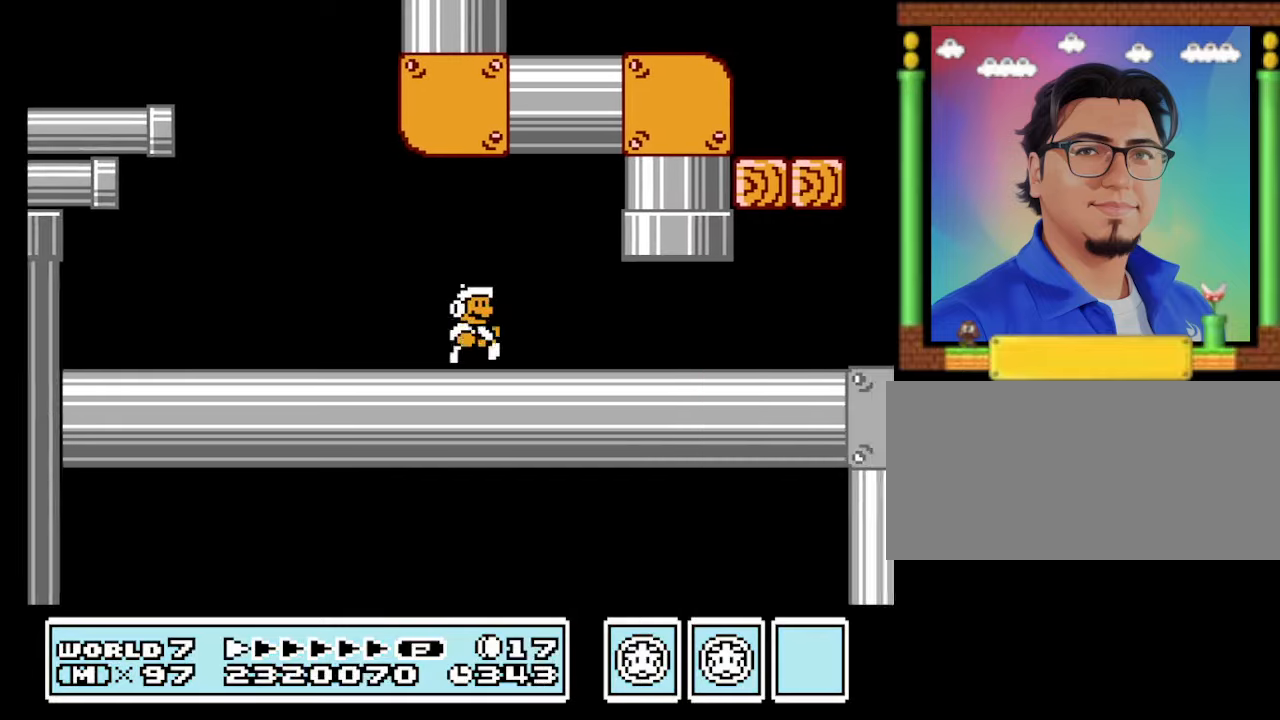
{"buttons": ["B", "DPAD_RIGHT"], "events": [[67, "DPAD_RIGHT", "up"], [233, "DPAD_LEFT", "down"], [433, "DPAD_LEFT", "up"], [433, "DPAD_RIGHT", "down"]]}
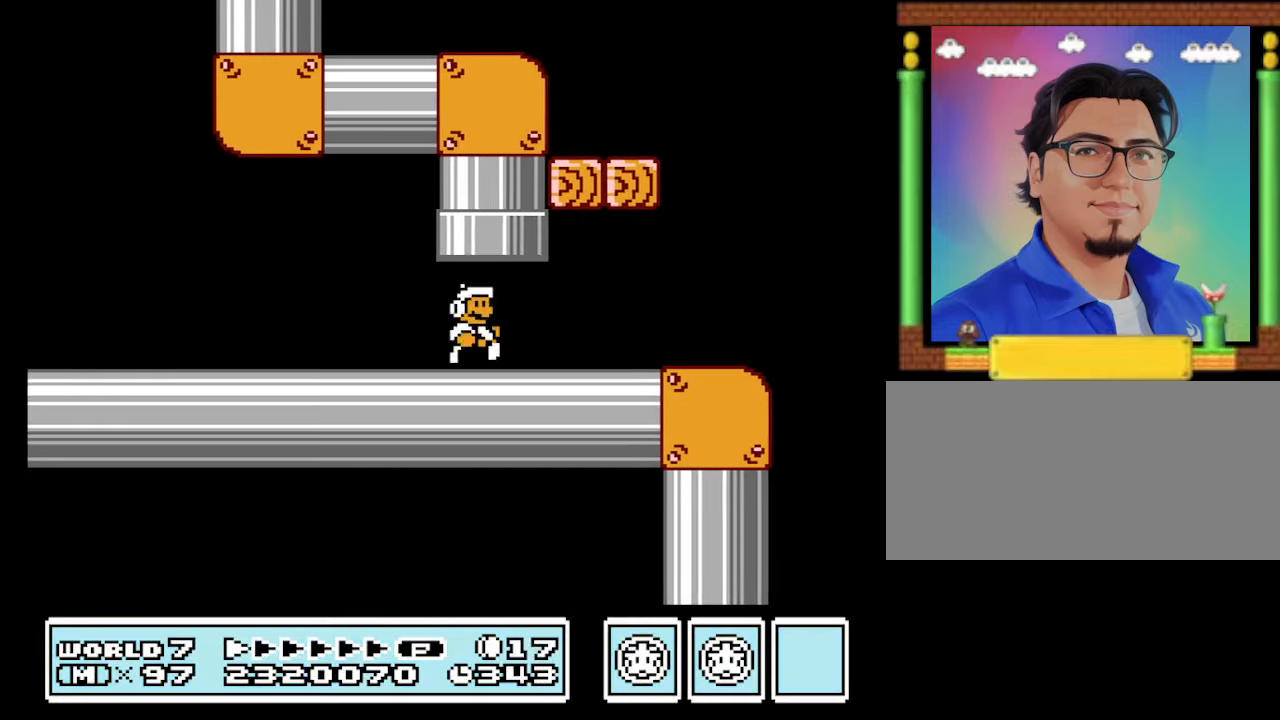
{"buttons": ["A", "B", "DPAD_UP"], "events": [[33, "DPAD_RIGHT", "up"], [100, "DPAD_LEFT", "down"], [267, "DPAD_LEFT", "up"], [367, "DPAD_UP", "down"], [400, "A", "down"]]}
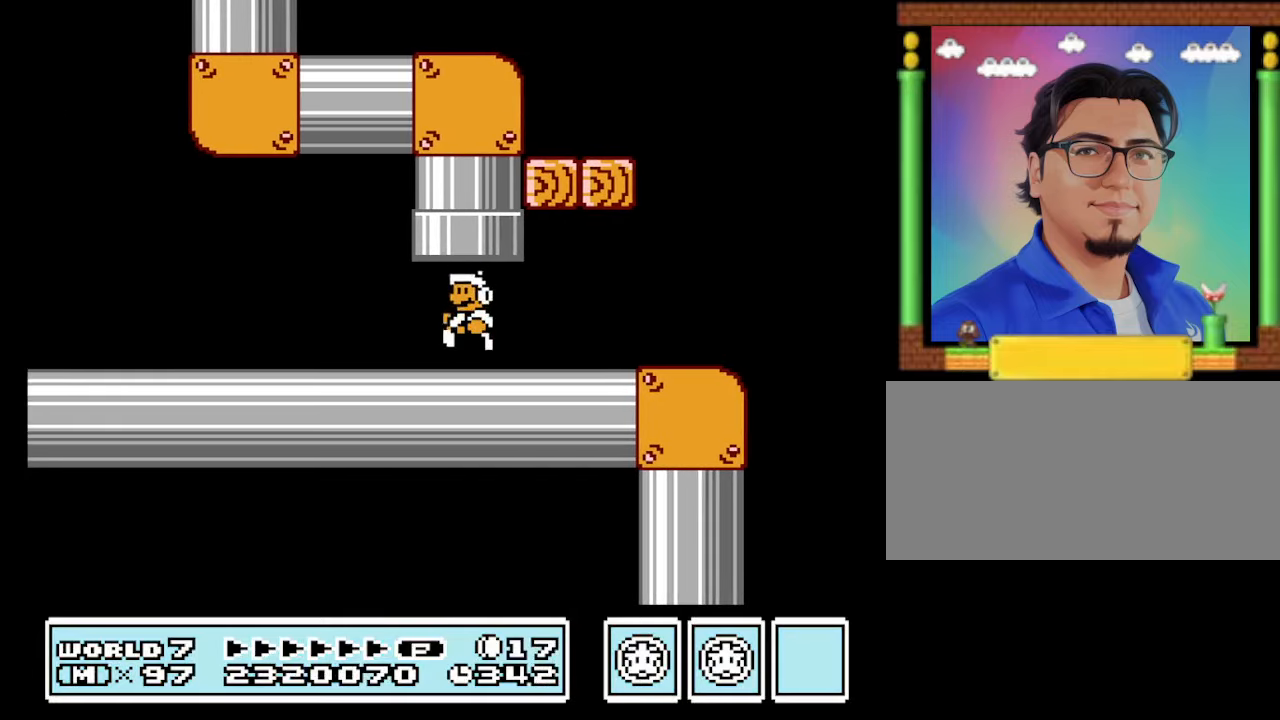
{"buttons": ["B", "DPAD_RIGHT"], "events": [[100, "DPAD_RIGHT", "down"], [133, "A", "up"], [133, "DPAD_UP", "up"]]}
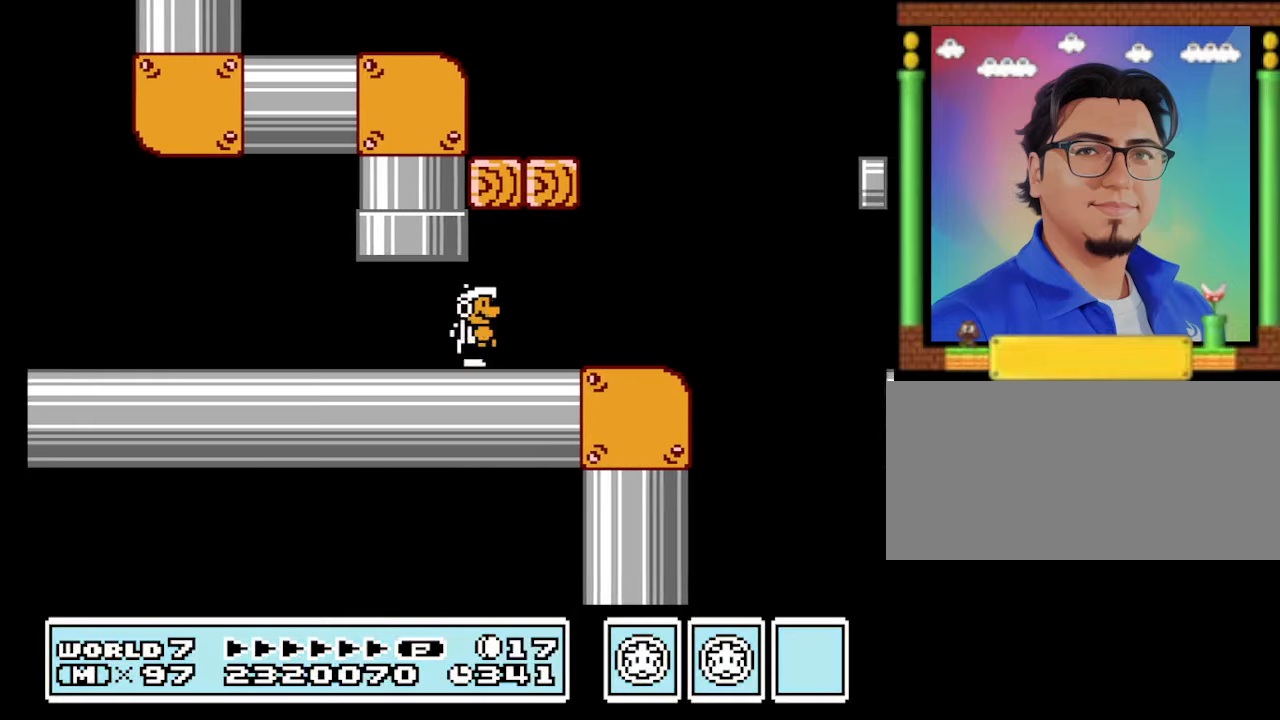
{"buttons": ["A", "B", "DPAD_LEFT"], "events": [[200, "DPAD_RIGHT", "up"], [300, "A", "down"], [300, "DPAD_LEFT", "down"]]}
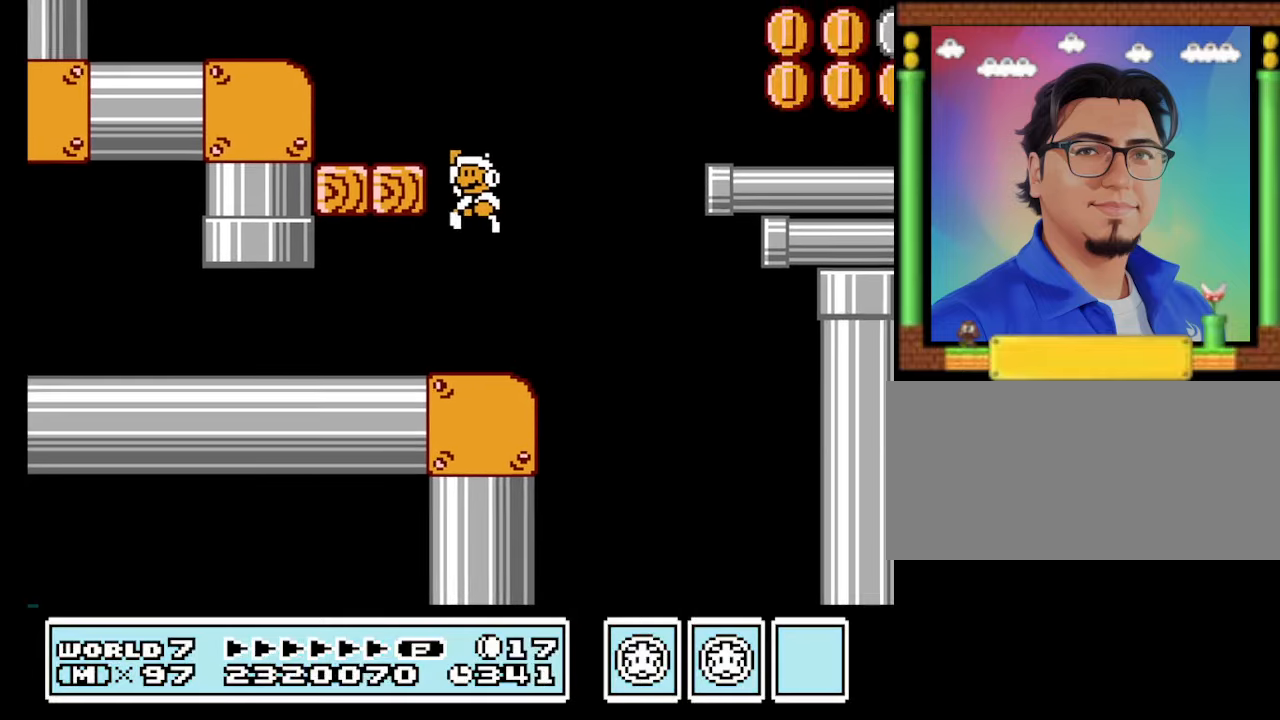
{"buttons": ["B", "DPAD_LEFT"], "events": [[300, "A", "up"]]}
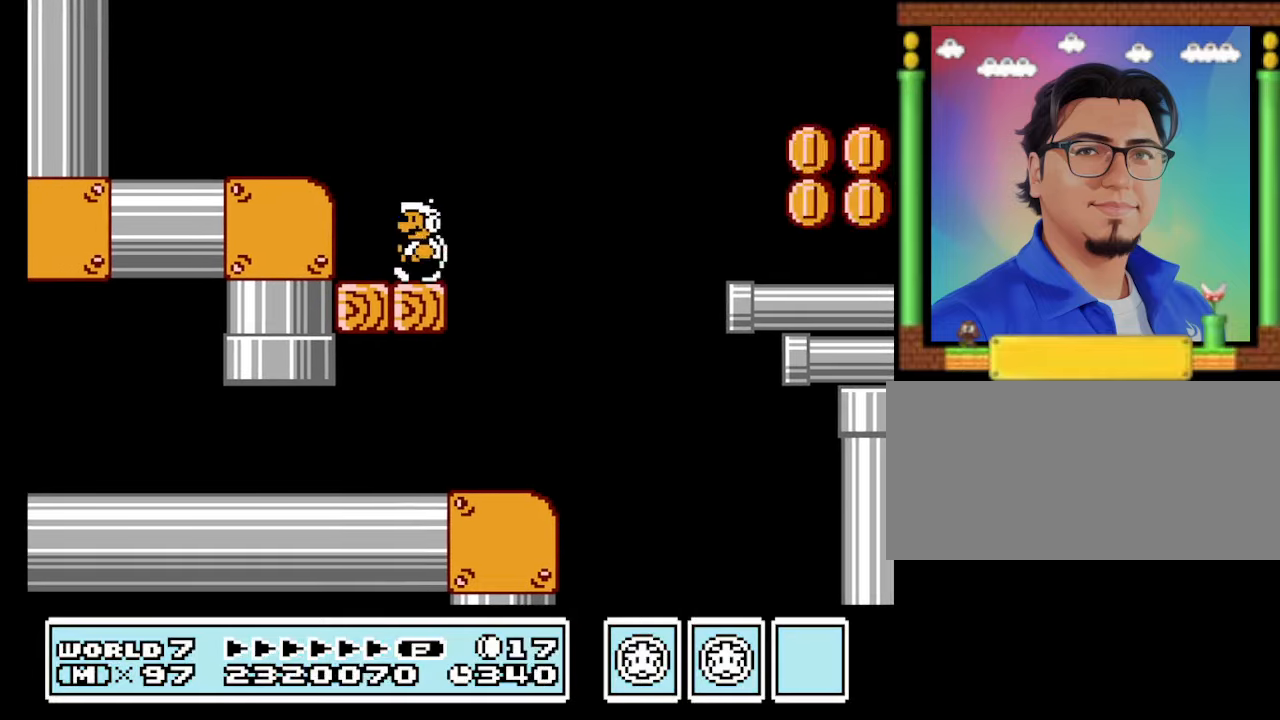
{"buttons": ["A", "B"], "events": [[67, "DPAD_LEFT", "up"], [100, "DPAD_RIGHT", "down"], [233, "A", "down"], [300, "DPAD_RIGHT", "up"]]}
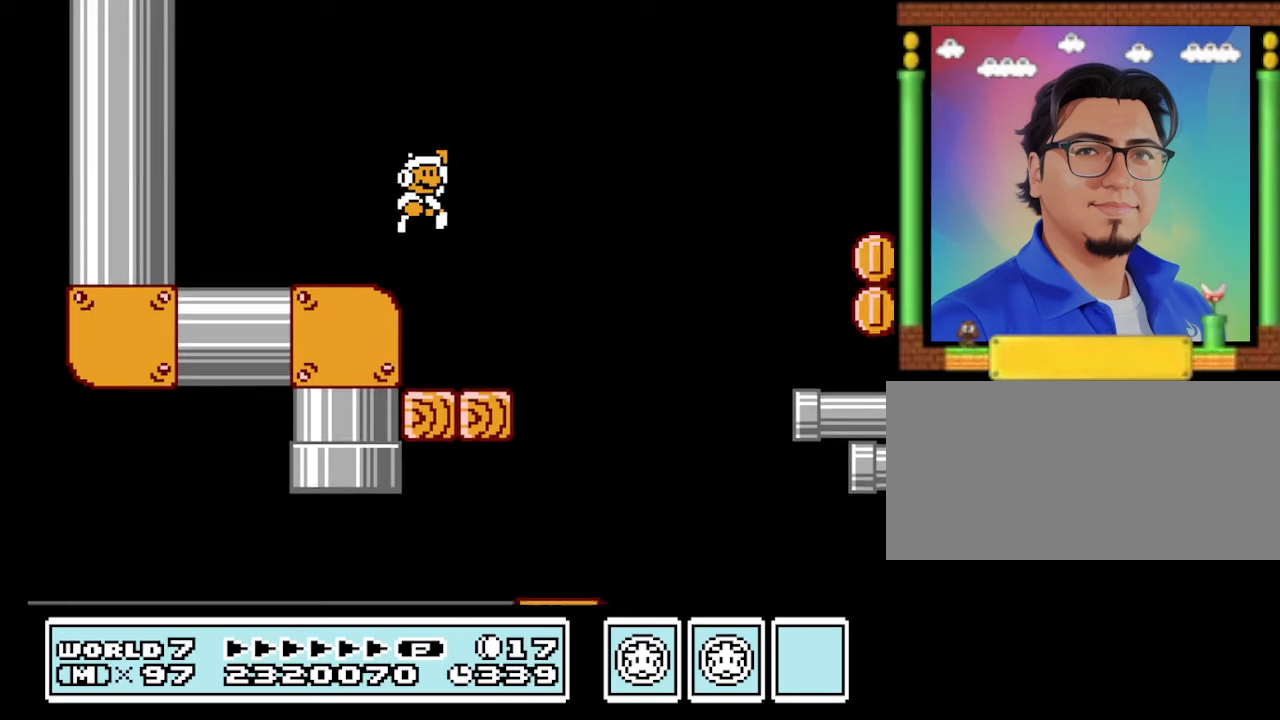
{"buttons": ["B", "DPAD_RIGHT"], "events": [[400, "A", "up"], [400, "DPAD_RIGHT", "down"]]}
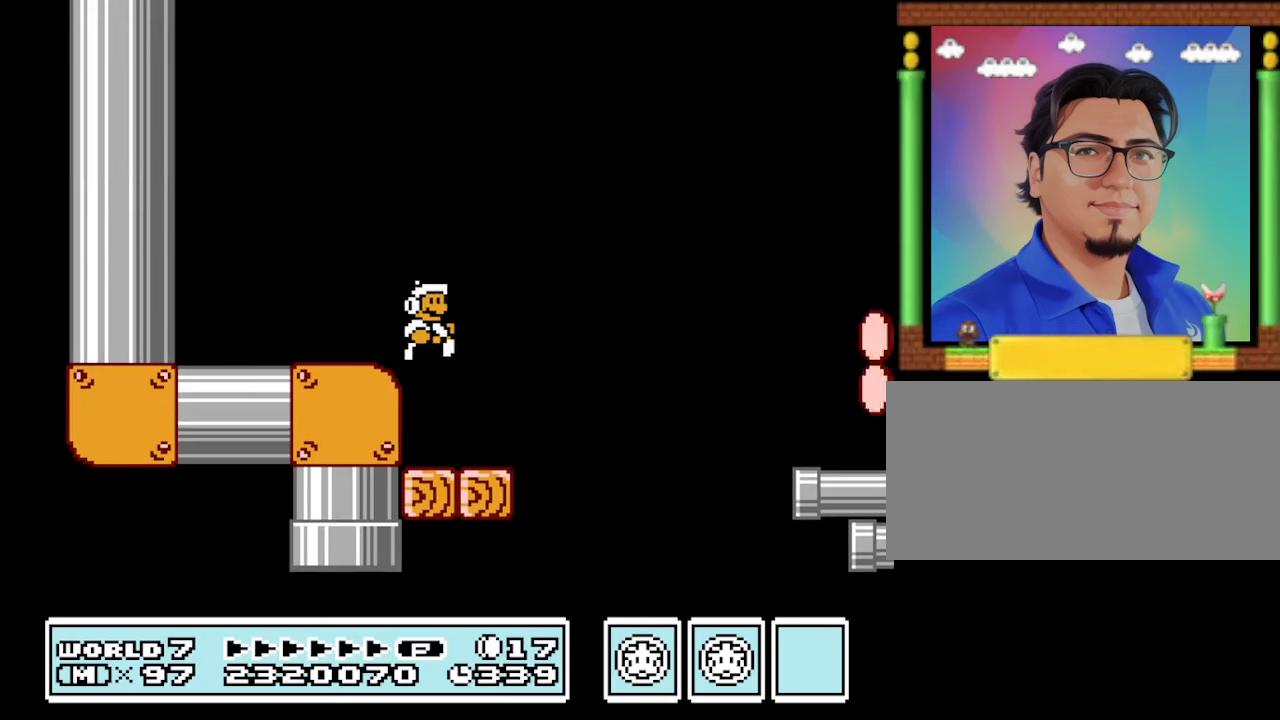
{"buttons": ["A", "B", "DPAD_RIGHT"], "events": [[334, "A", "down"]]}
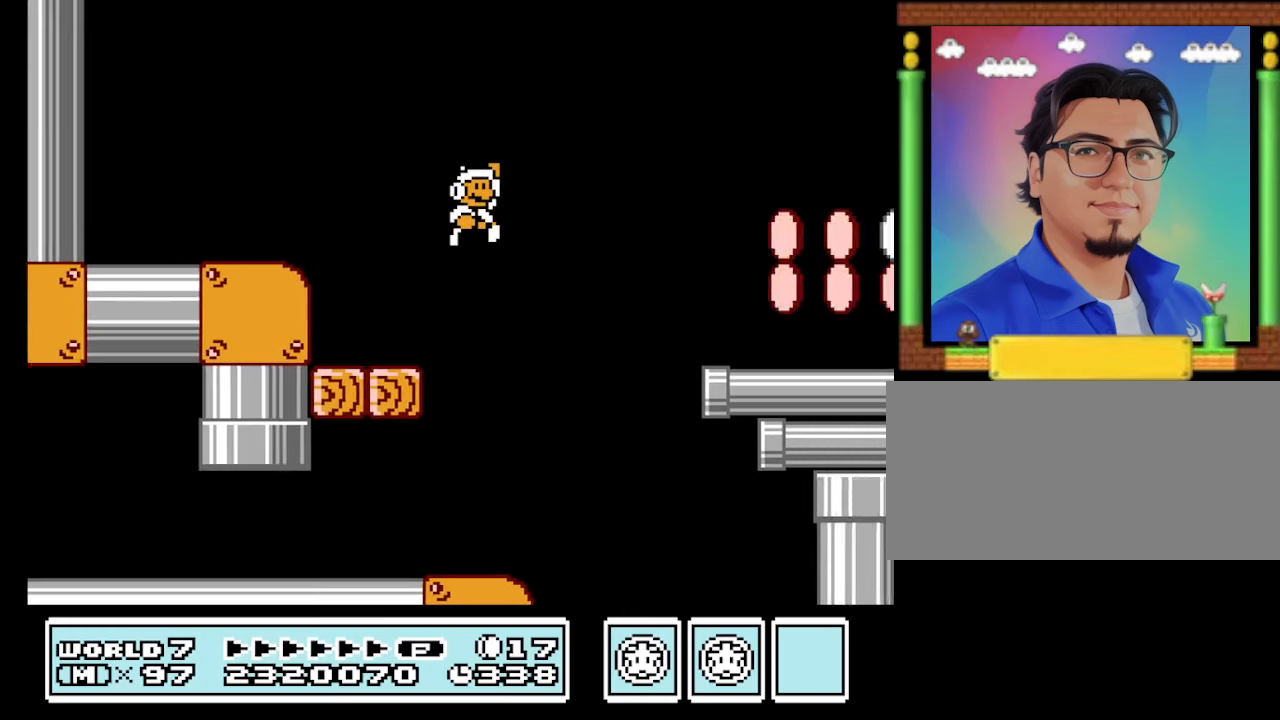
{"buttons": ["B"], "events": [[134, "A", "up"], [367, "DPAD_RIGHT", "up"]]}
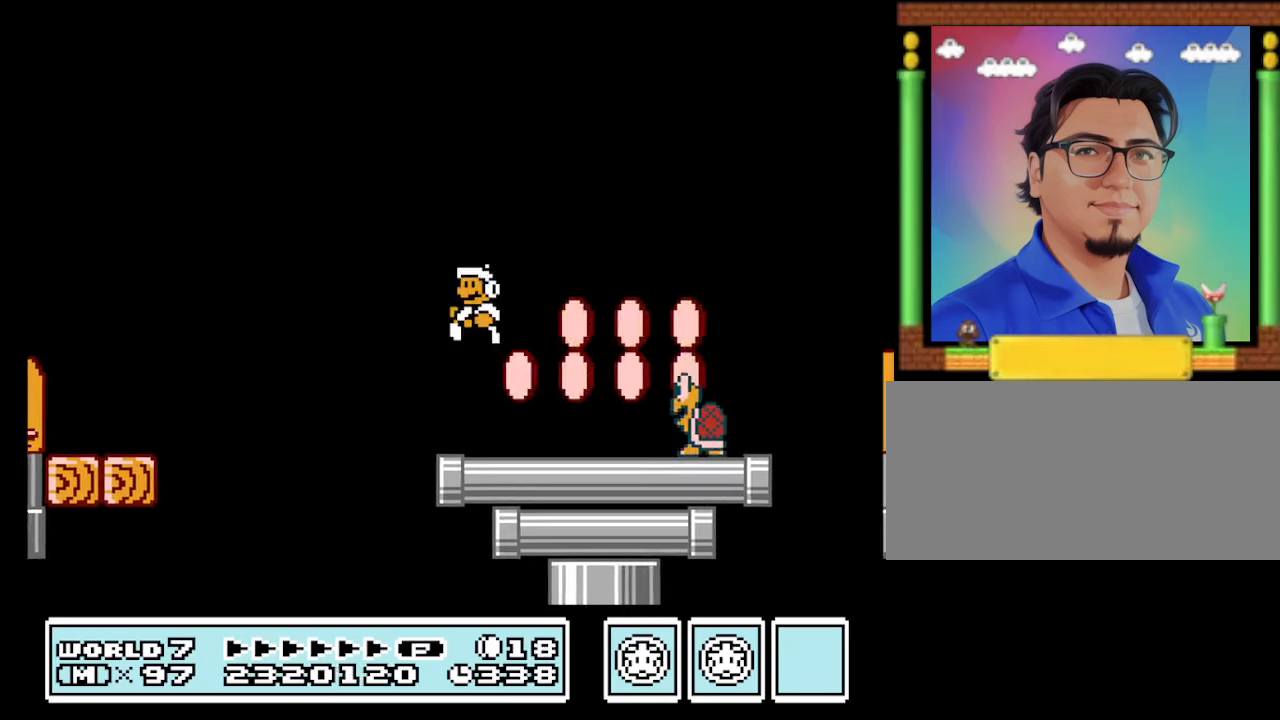
{"buttons": ["B"], "events": [[34, "DPAD_LEFT", "down"], [234, "A", "down"], [300, "DPAD_LEFT", "up"], [300, "DPAD_RIGHT", "down"], [334, "A", "up"], [434, "DPAD_RIGHT", "up"]]}
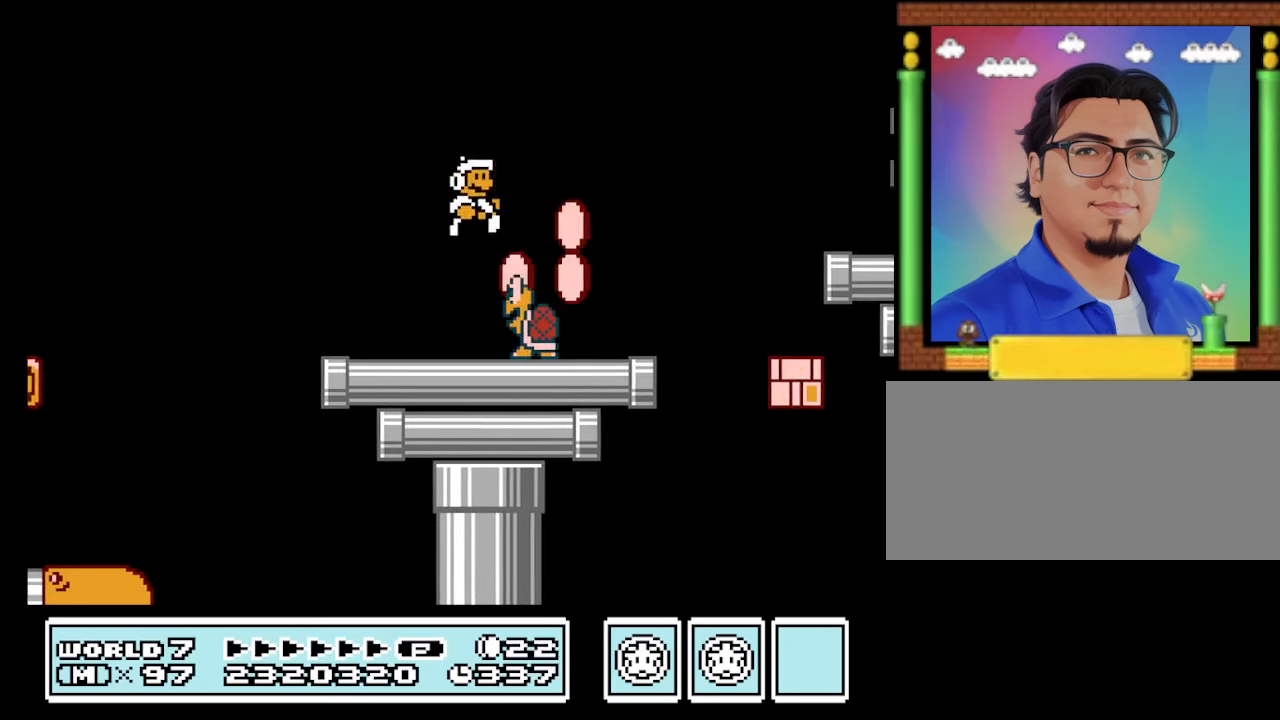
{"buttons": ["B", "DPAD_LEFT"], "events": [[67, "DPAD_LEFT", "down"], [134, "DPAD_LEFT", "up"], [167, "DPAD_RIGHT", "down"], [334, "DPAD_RIGHT", "up"], [434, "DPAD_LEFT", "down"]]}
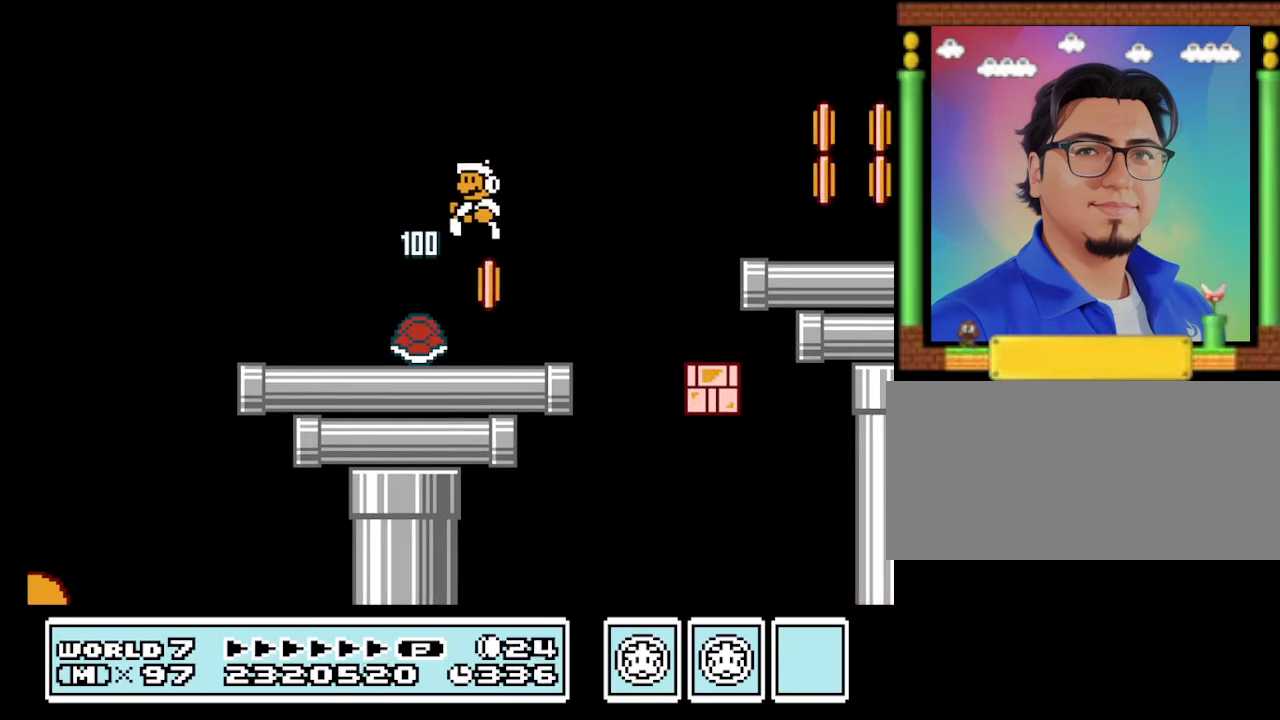
{"buttons": ["B", "DPAD_RIGHT"], "events": [[267, "DPAD_LEFT", "up"], [334, "DPAD_RIGHT", "down"]]}
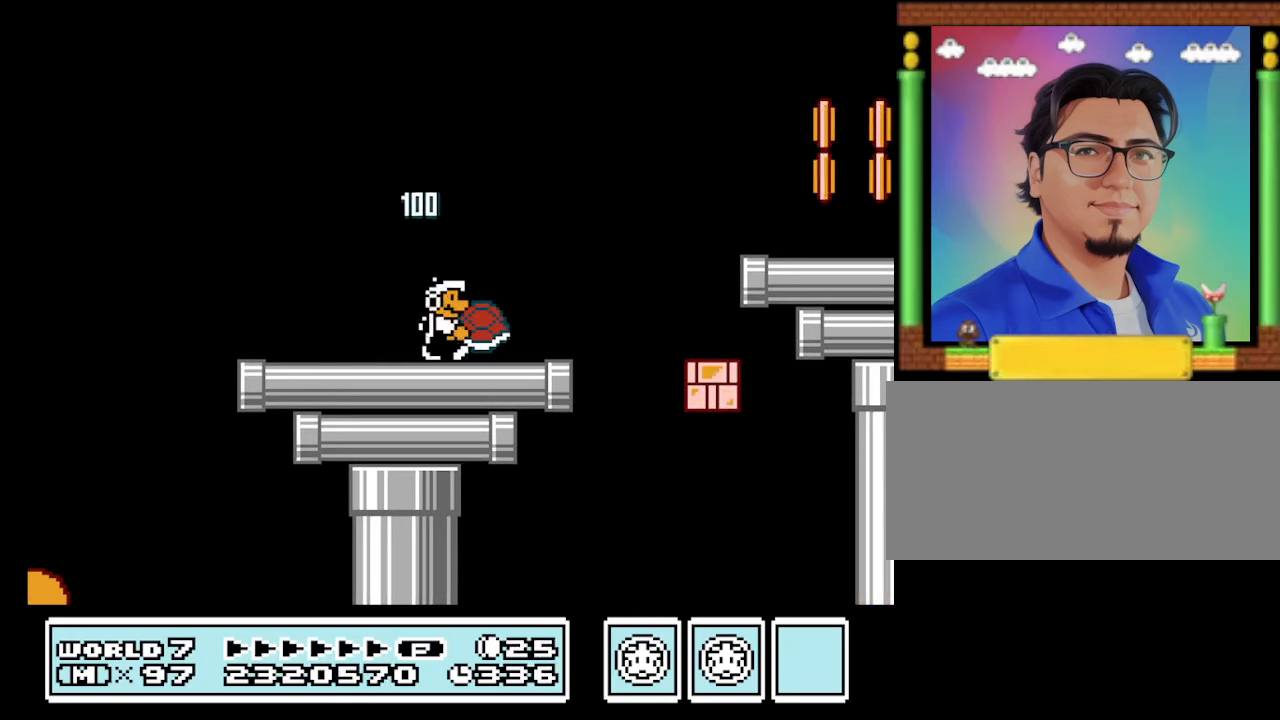
{"buttons": ["B"], "events": [[200, "DPAD_RIGHT", "up"], [400, "DPAD_LEFT", "down"], [434, "DPAD_LEFT", "up"]]}
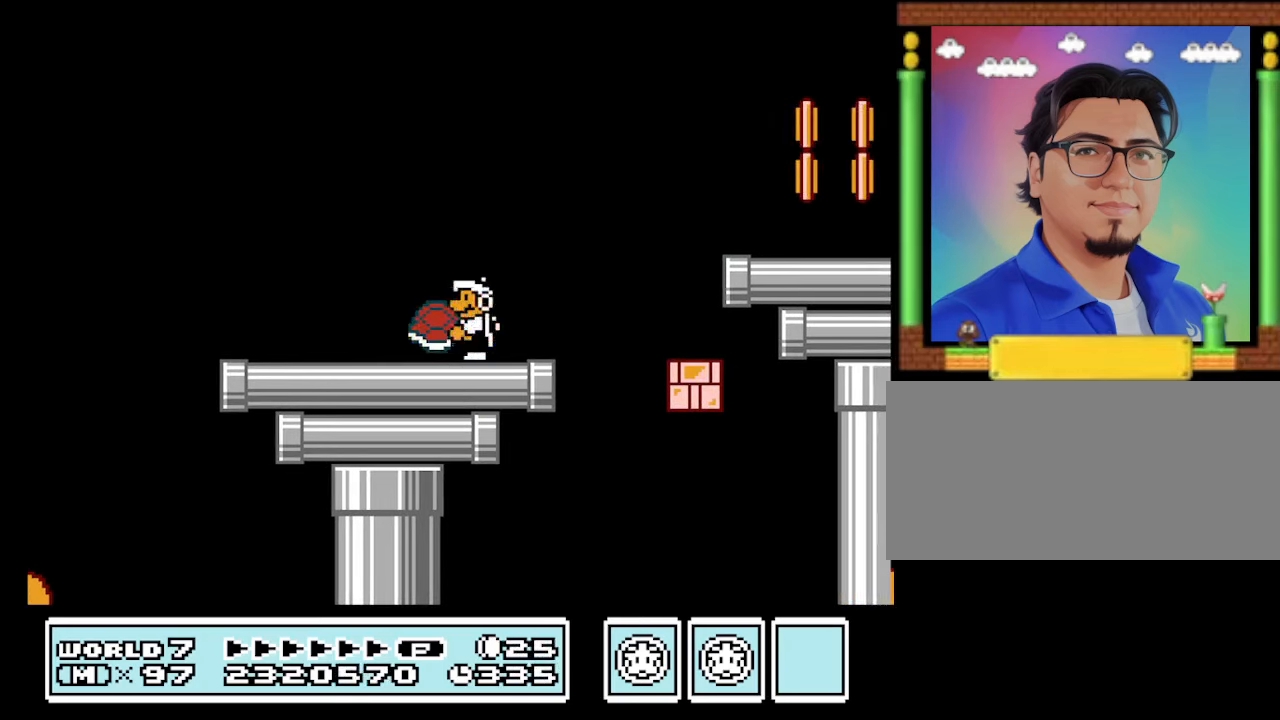
{"buttons": ["B"], "events": [[34, "DPAD_RIGHT", "down"], [67, "DPAD_RIGHT", "up"]]}
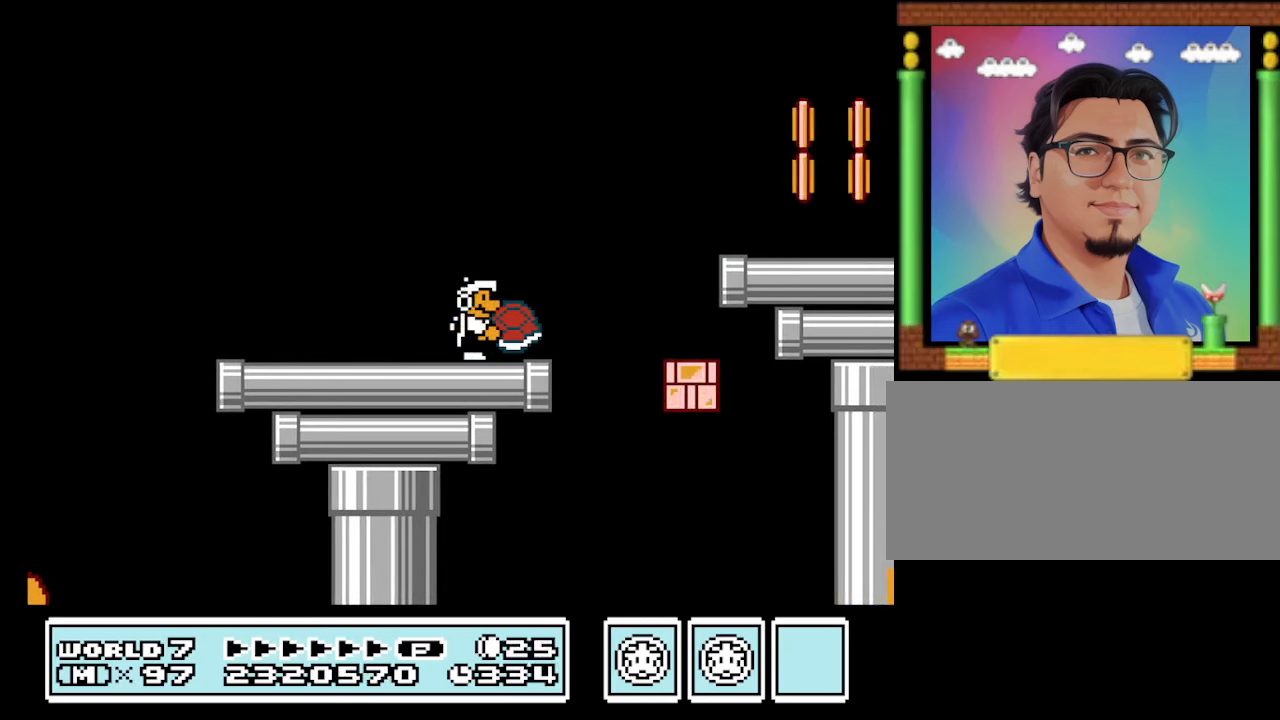
{"buttons": ["B"], "events": []}
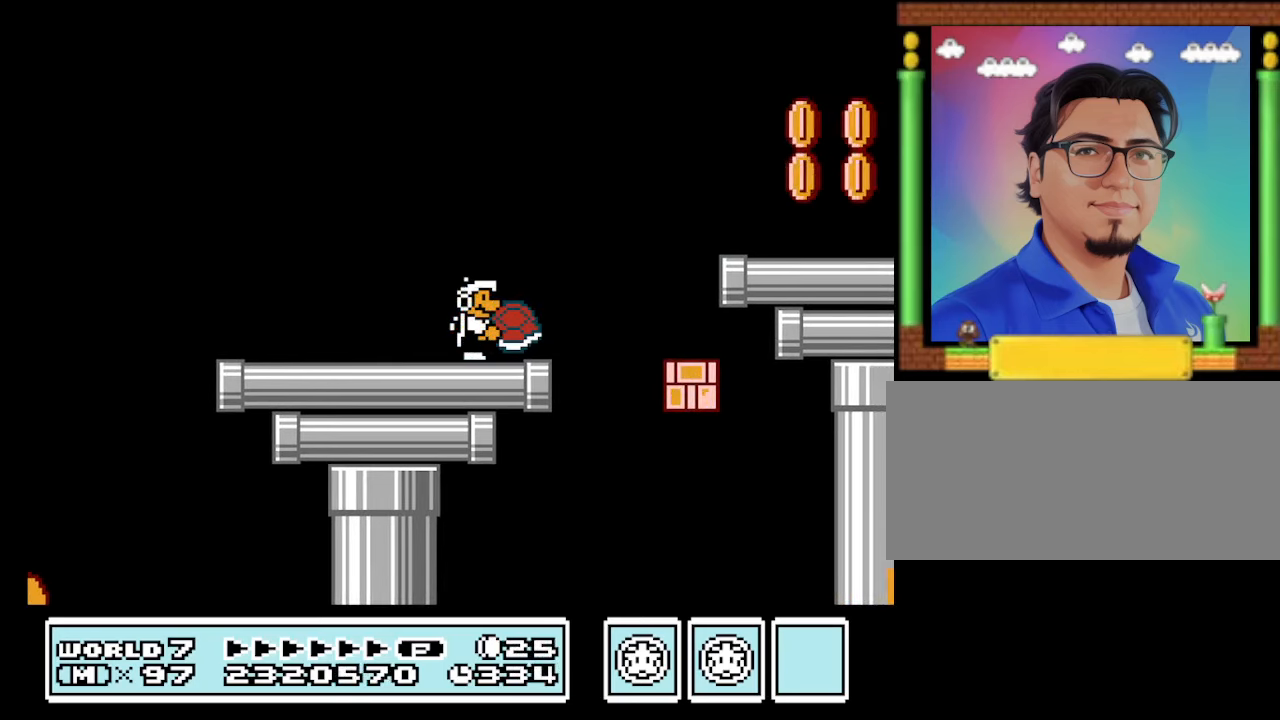
{"buttons": ["B"], "events": [[100, "A", "down"], [167, "A", "up"], [167, "B", "up"], [333, "B", "down"]]}